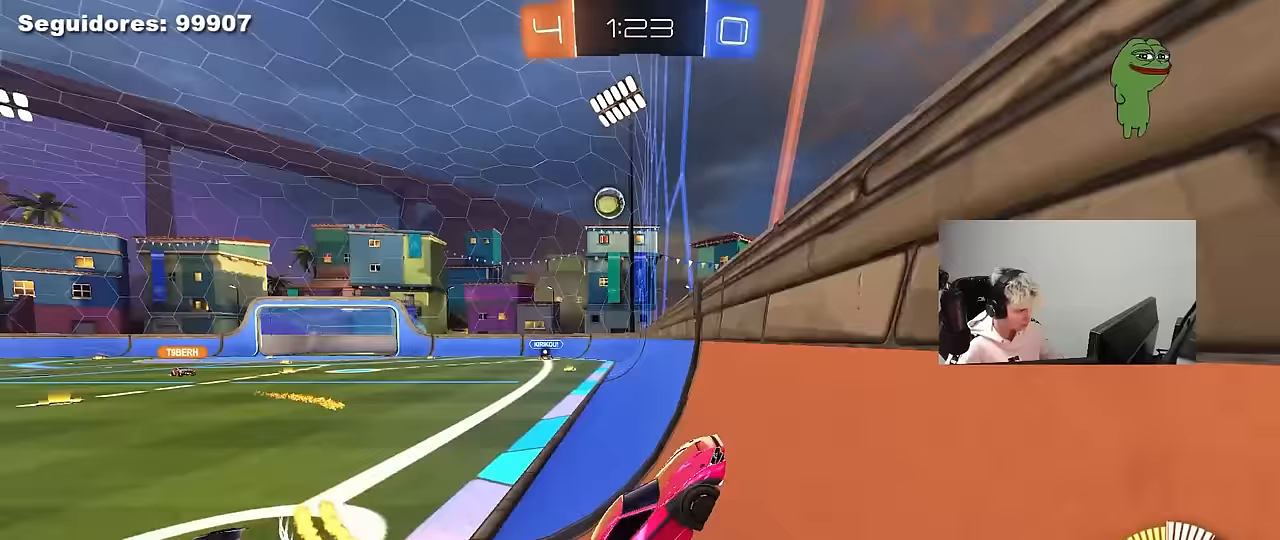
Gameplay with keyboard and mouse; each line is a JSON object with the keys and mouse buttons held at the frame after it. "events" lists presses ("down") and releases ("up") of "1", "2", "3", "5", "a", "alt", "c", "caps_lock", "ctrl", "d", "e", "f", "g", "q", "r", "s", "shift", "space", "t", "tab", "v", "w", "x", "z", "mouse_left", "mouse_wheel" and "mouse_right" between this image and that frame as [ms after this image, input, new state], when the widget could be followed in between. "mouse_left", "mouse_wheel", "mouse_right" = the "left", "wheel", "right" buttons of the "mouse" list. No other keys are recorded. "wheel" means that the mouse wheel is clicked or scrolled. "mouse_move" is the direction in which the mouse moves at that frame (one of eight, or "still"), when it could be read. Not read: 4.
{"keys": ["a", "w"], "mouse": ["left"], "mouse_move": "still", "events": [[17, "mouse_left", "down"]]}
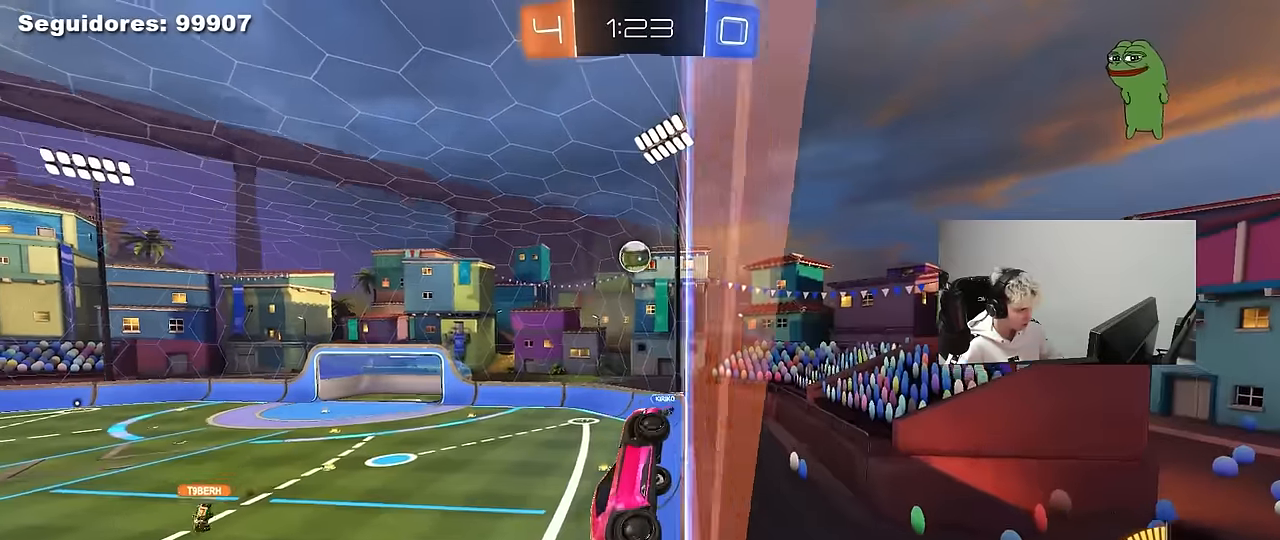
{"keys": ["a"], "mouse": ["left"], "mouse_move": "still", "events": [[83, "a", "up"], [83, "d", "down"], [83, "mouse_right", "down"], [83, "w", "up"], [133, "d", "up"], [133, "shift", "down"], [183, "a", "down"], [183, "s", "down"], [317, "mouse_right", "up"], [367, "s", "up"], [467, "shift", "up"]]}
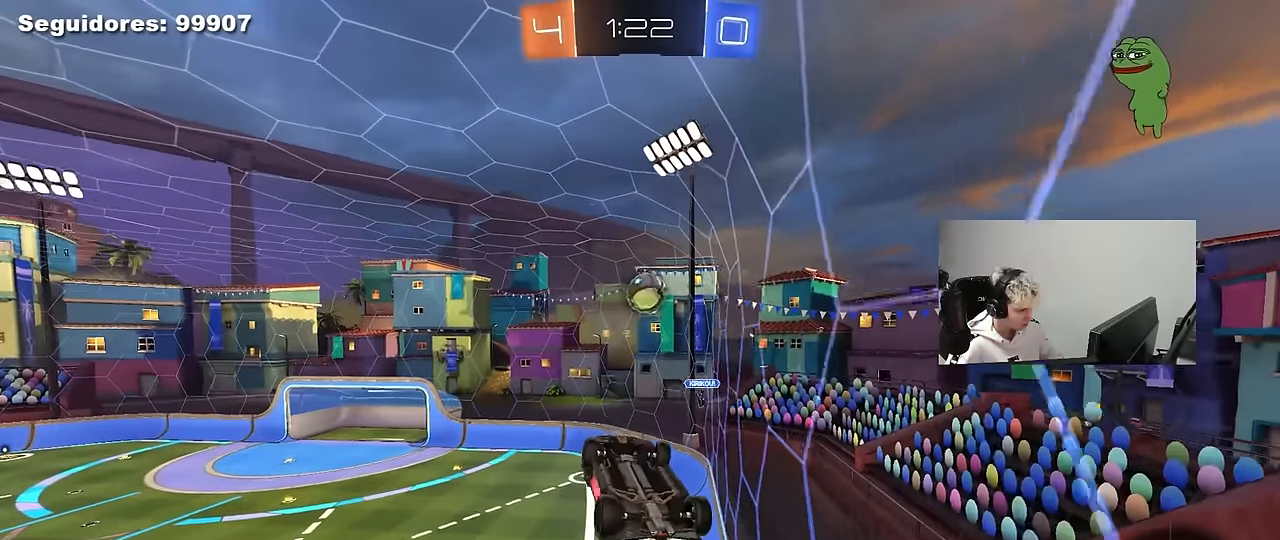
{"keys": ["d", "shift"], "mouse": ["left", "right"], "mouse_move": "down", "events": [[50, "shift", "down"], [50, "w", "down"], [150, "w", "up"], [200, "mouse_left", "up"], [250, "a", "up"], [250, "d", "down"], [250, "s", "down"], [250, "shift", "up"], [283, "s", "up"], [333, "mouse_right", "down"], [383, "shift", "down"], [433, "mouse_left", "down"]]}
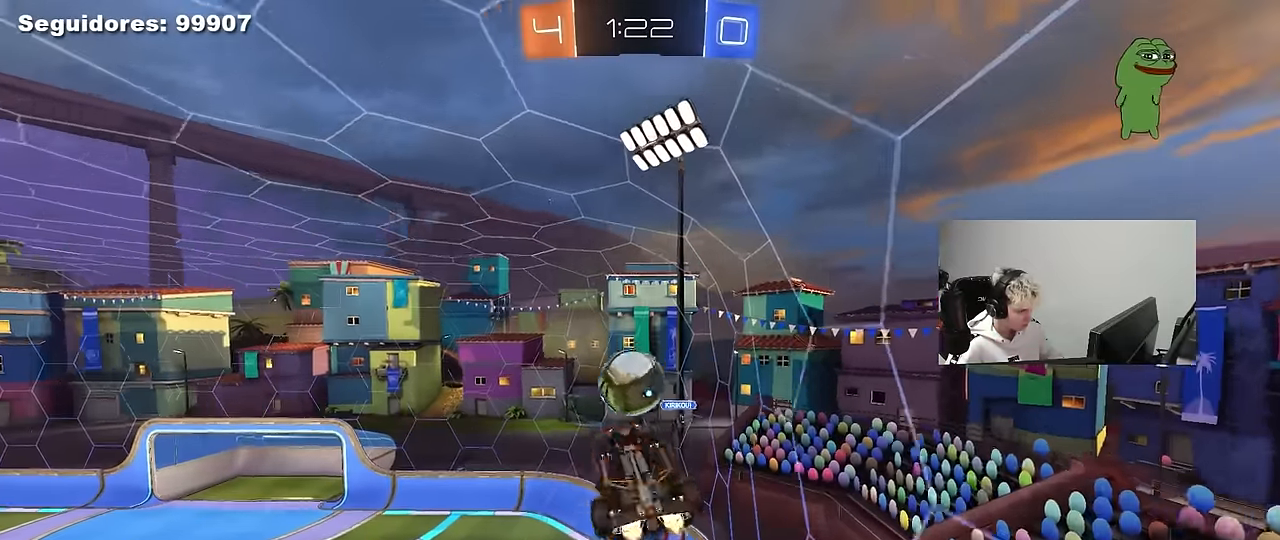
{"keys": ["d", "s"], "mouse": [], "mouse_move": "still", "events": [[17, "mouse_right", "up"], [217, "w", "down"], [267, "mouse_left", "up"], [300, "w", "up"], [350, "shift", "up"], [450, "s", "down"]]}
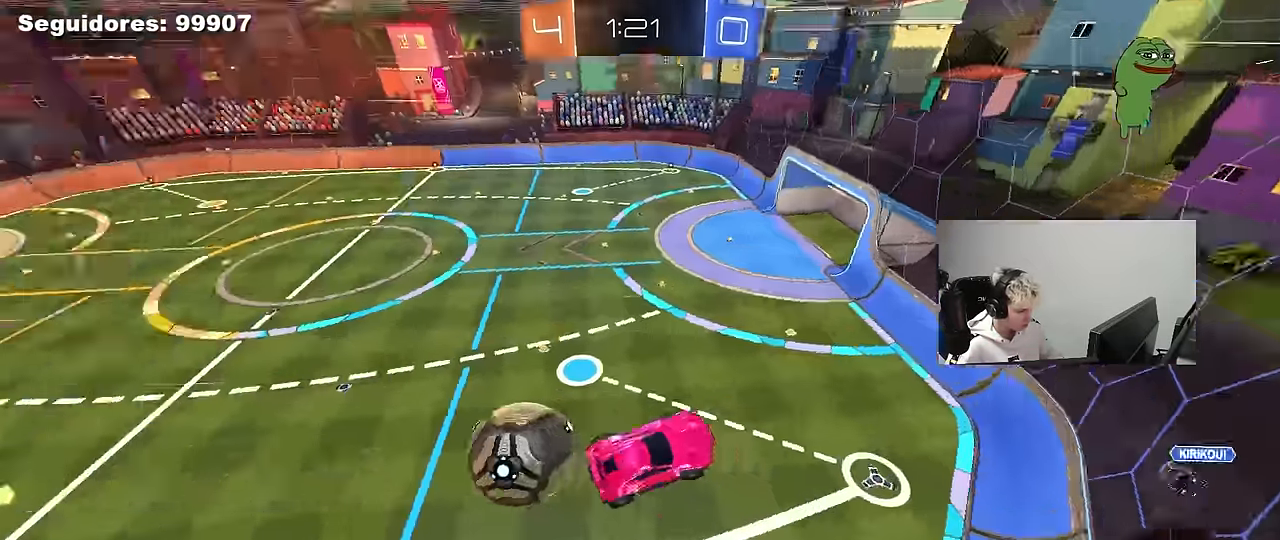
{"keys": ["a"], "mouse": [], "mouse_move": "still", "events": [[83, "shift", "down"], [467, "a", "down"], [467, "shift", "up"], [500, "d", "up"], [500, "s", "up"]]}
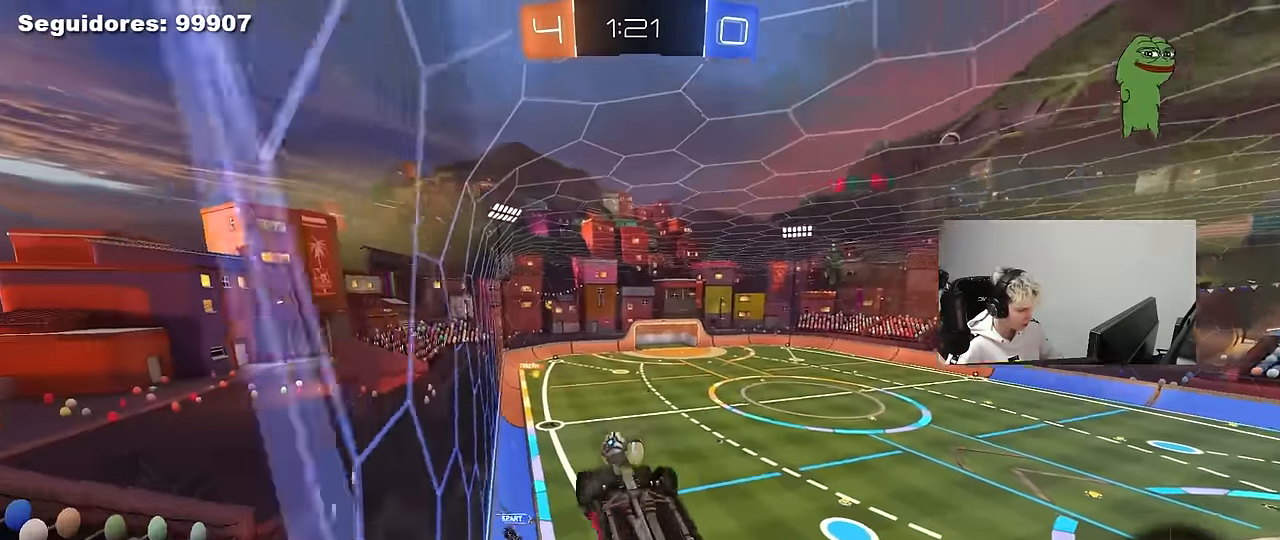
{"keys": ["a", "w"], "mouse": ["left"], "mouse_move": "still", "events": [[150, "w", "down"], [200, "mouse_left", "down"]]}
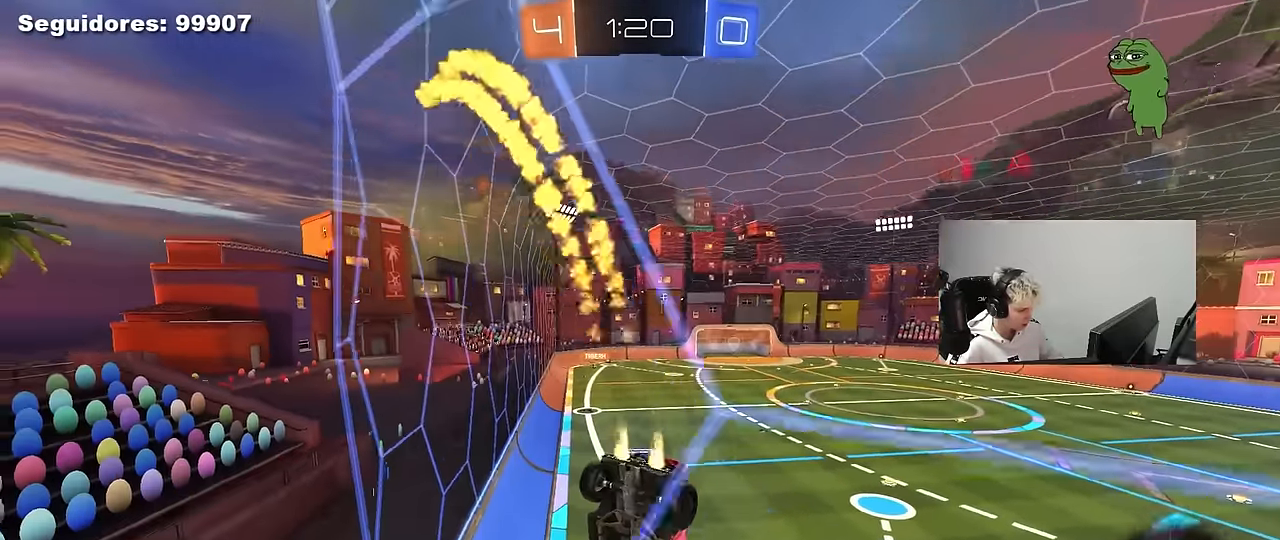
{"keys": ["a", "w"], "mouse": [], "mouse_move": "still", "events": [[117, "a", "up"], [300, "mouse_left", "up"], [483, "a", "down"]]}
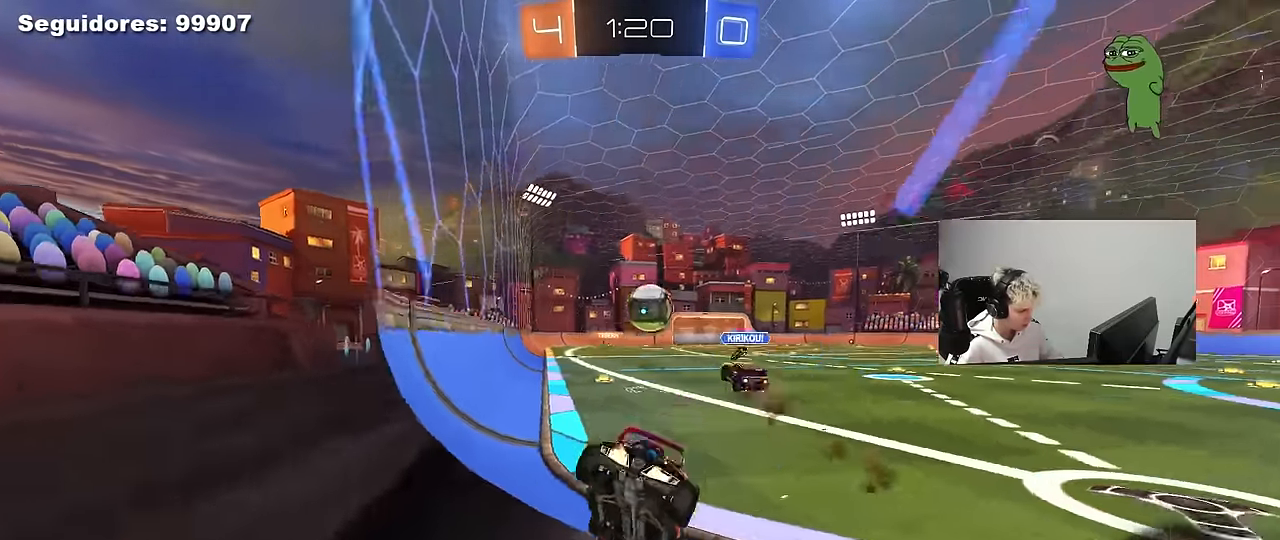
{"keys": ["d", "w"], "mouse": ["left", "right"], "mouse_move": "still", "events": [[133, "a", "up"], [183, "d", "down"], [233, "mouse_left", "down"], [317, "d", "up"], [317, "mouse_right", "down"], [367, "a", "down"], [467, "mouse_right", "up"], [500, "a", "up"], [500, "d", "down"], [500, "mouse_right", "down"]]}
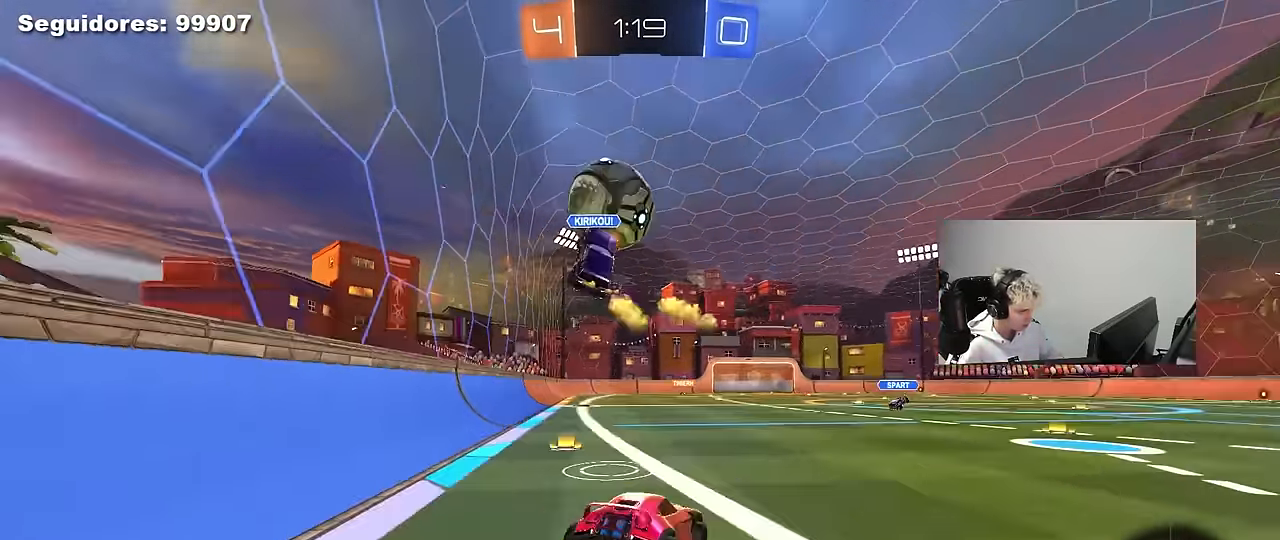
{"keys": ["d", "shift"], "mouse": [], "mouse_move": "still", "events": [[50, "shift", "down"], [100, "mouse_left", "up"], [100, "s", "down"], [100, "w", "up"], [200, "mouse_right", "up"], [250, "space", "down"], [383, "space", "up"], [433, "s", "up"]]}
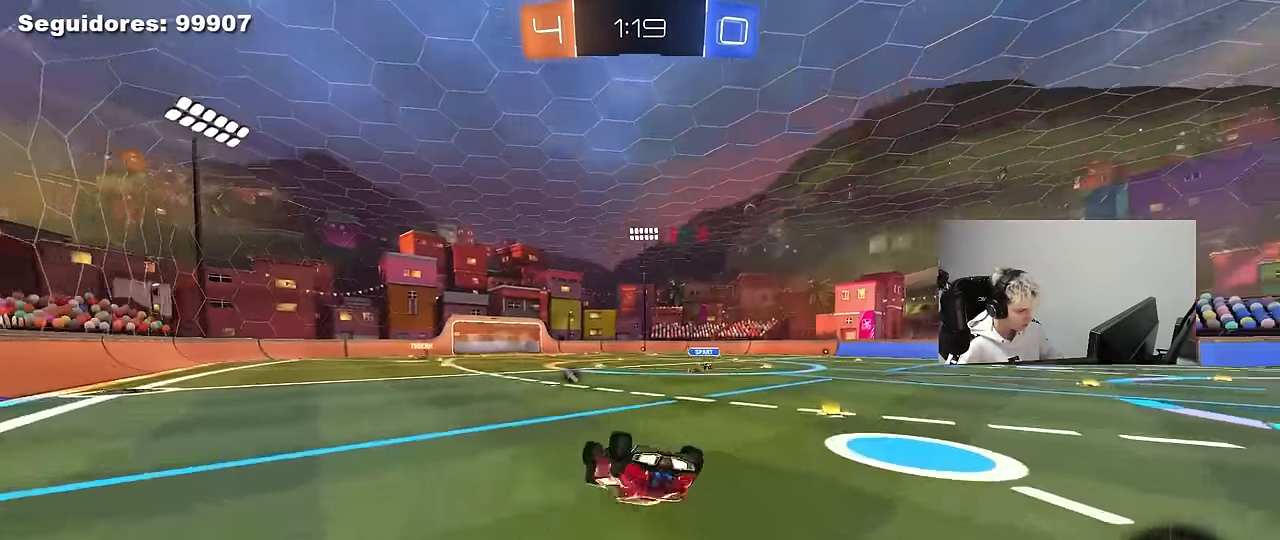
{"keys": [], "mouse": [], "mouse_move": "still", "events": [[117, "s", "down"], [350, "d", "up"], [350, "s", "up"], [350, "shift", "up"]]}
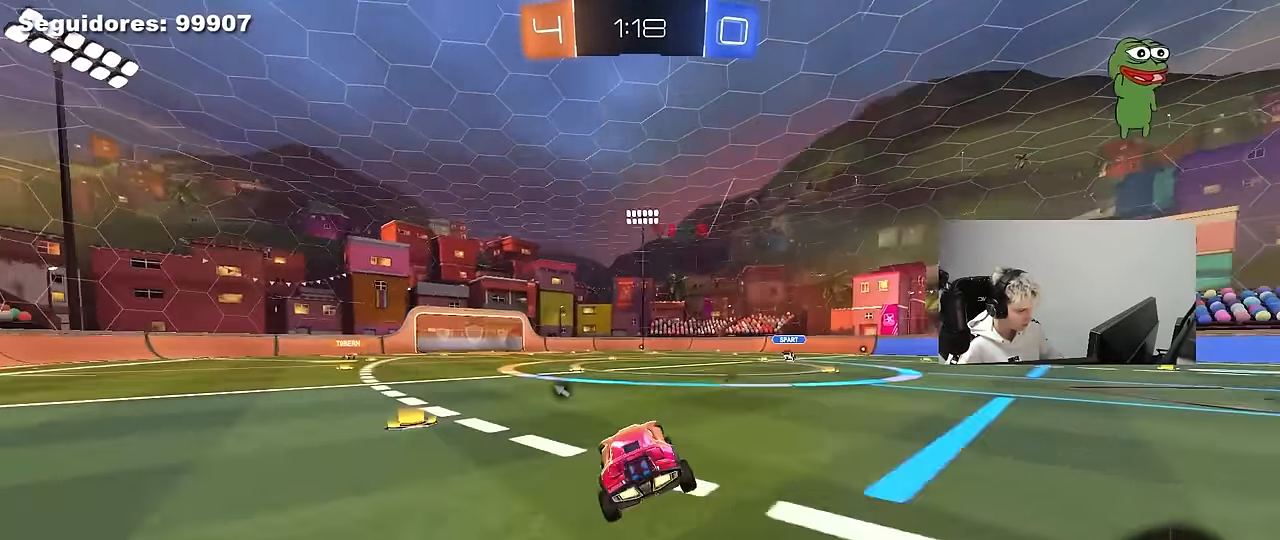
{"keys": ["d", "shift", "space", "w"], "mouse": [], "mouse_move": "still", "events": [[33, "w", "down"], [83, "a", "down"], [367, "mouse_right", "down"], [417, "a", "up"], [417, "space", "down"], [467, "d", "down"], [467, "mouse_right", "up"], [467, "shift", "down"]]}
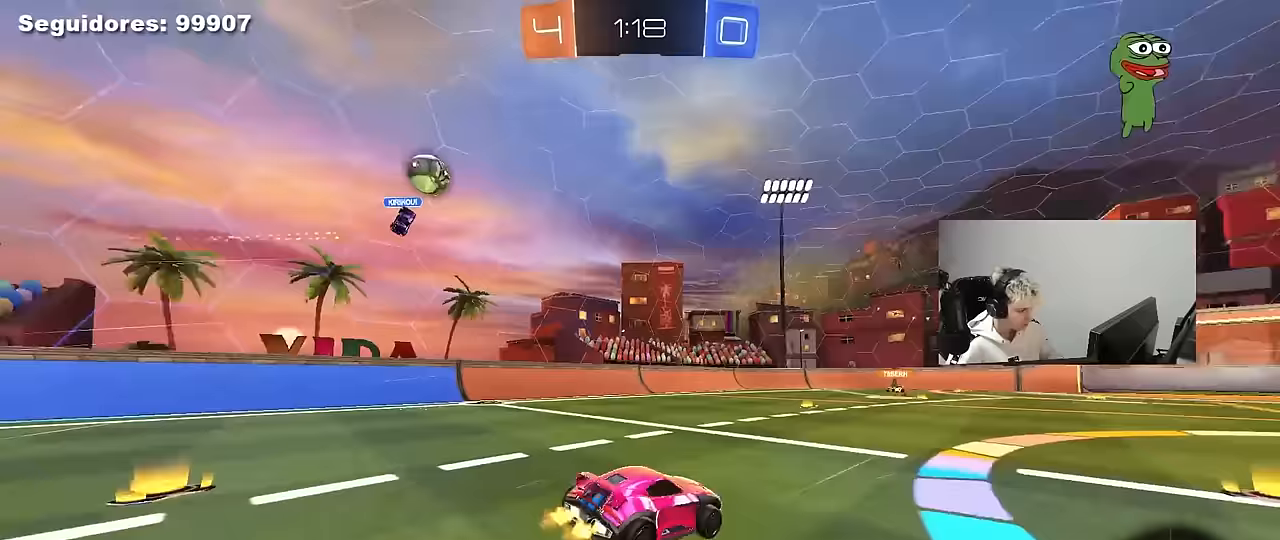
{"keys": ["d", "shift", "space"], "mouse": [], "mouse_move": "still", "events": [[17, "mouse_right", "down"], [17, "space", "up"], [50, "w", "up"], [100, "s", "down"], [200, "mouse_right", "up"], [383, "s", "up"], [433, "space", "down"]]}
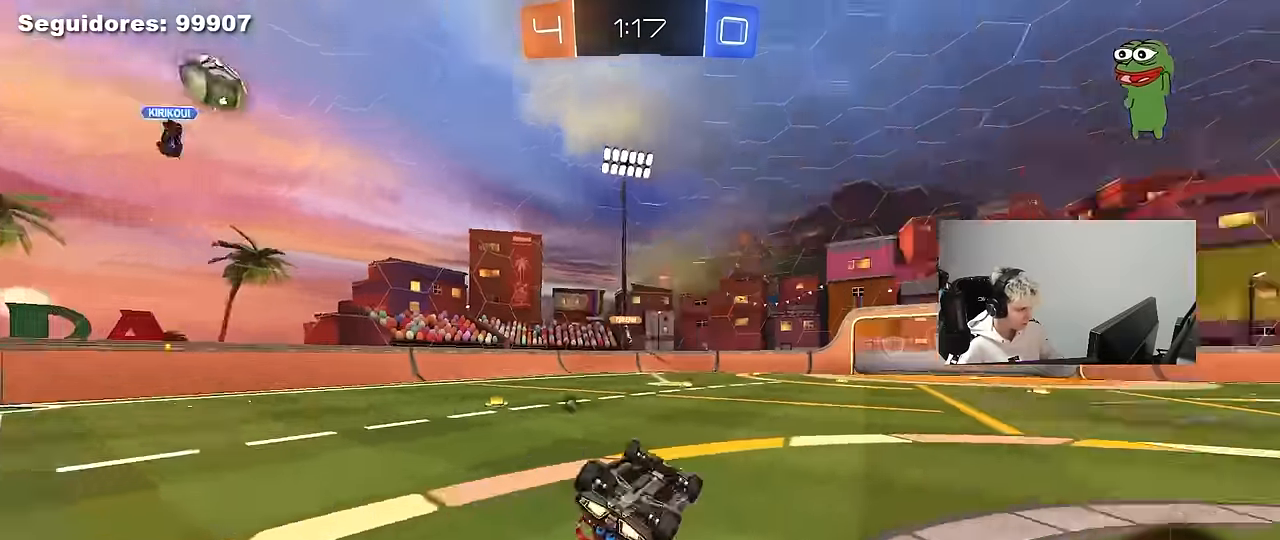
{"keys": ["w"], "mouse": [], "mouse_move": "still", "events": [[17, "s", "down"], [117, "space", "up"], [167, "s", "up"], [267, "shift", "up"], [300, "d", "up"], [300, "space", "down"], [483, "space", "up"], [483, "w", "down"]]}
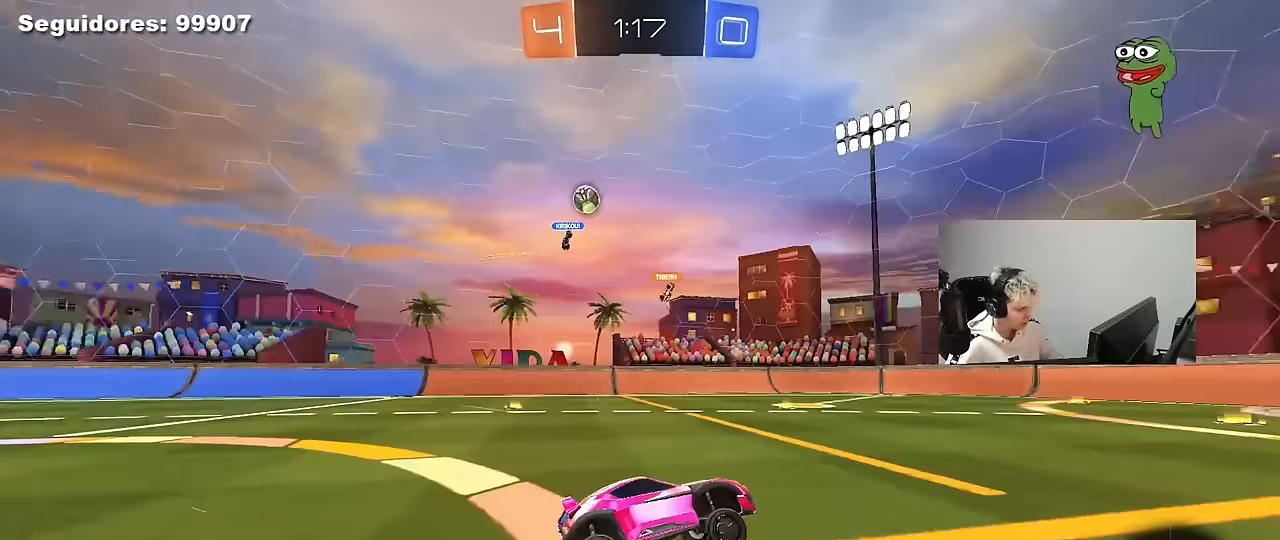
{"keys": ["w"], "mouse": [], "mouse_move": "still", "events": [[367, "a", "down"], [467, "a", "up"]]}
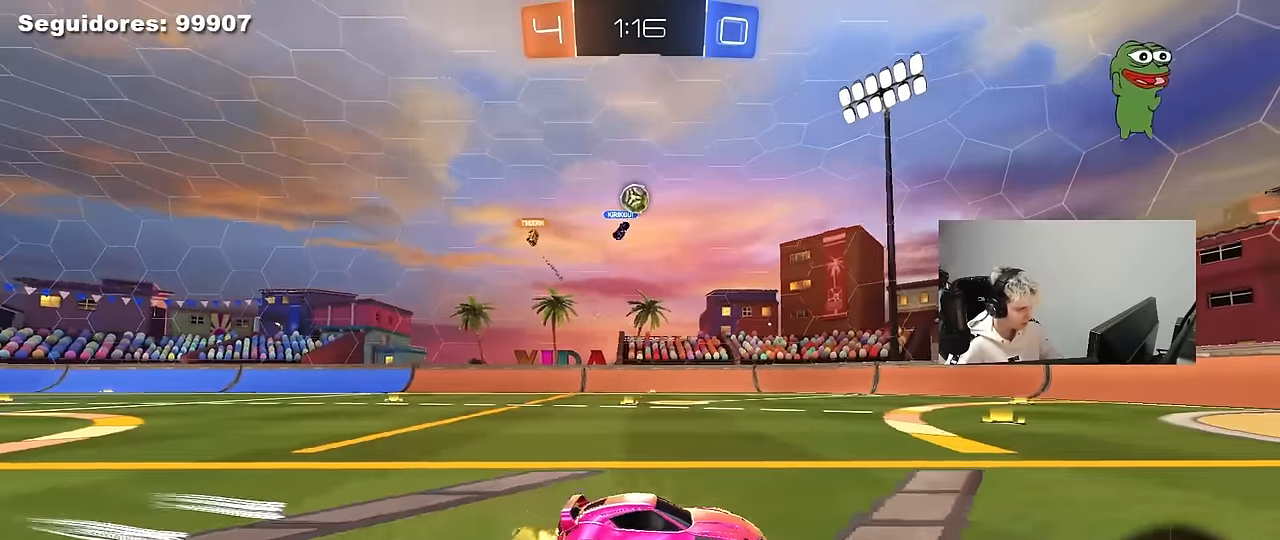
{"keys": ["w"], "mouse": [], "mouse_move": "still", "events": [[250, "mouse_left", "down"], [433, "mouse_left", "up"]]}
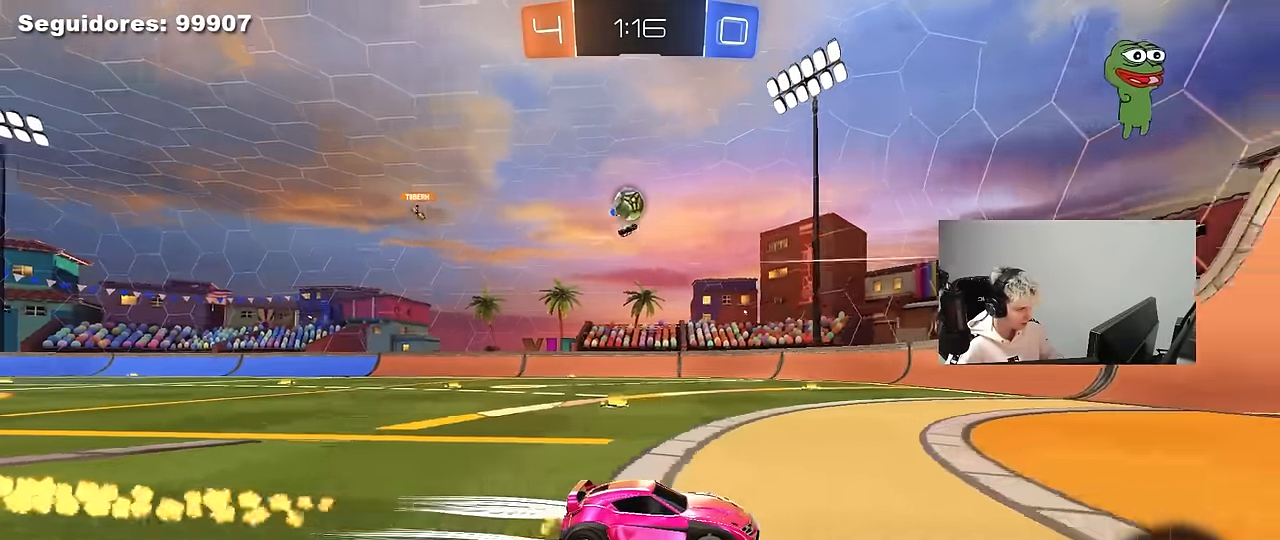
{"keys": ["d", "s"], "mouse": [], "mouse_move": "still", "events": [[17, "d", "down"], [167, "a", "down"], [167, "d", "up"], [217, "shift", "down"], [250, "shift", "up"], [250, "w", "up"], [300, "s", "down"], [350, "d", "down"], [400, "a", "up"]]}
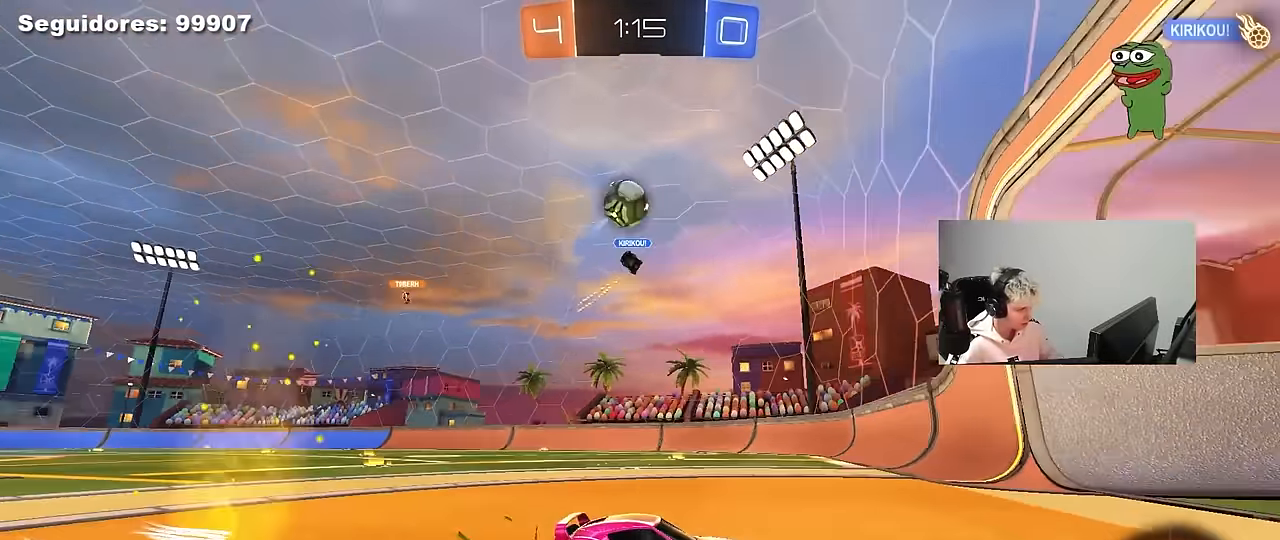
{"keys": ["d", "w"], "mouse": [], "mouse_move": "still", "events": [[83, "s", "up"], [133, "shift", "down"], [183, "w", "down"], [417, "shift", "up"]]}
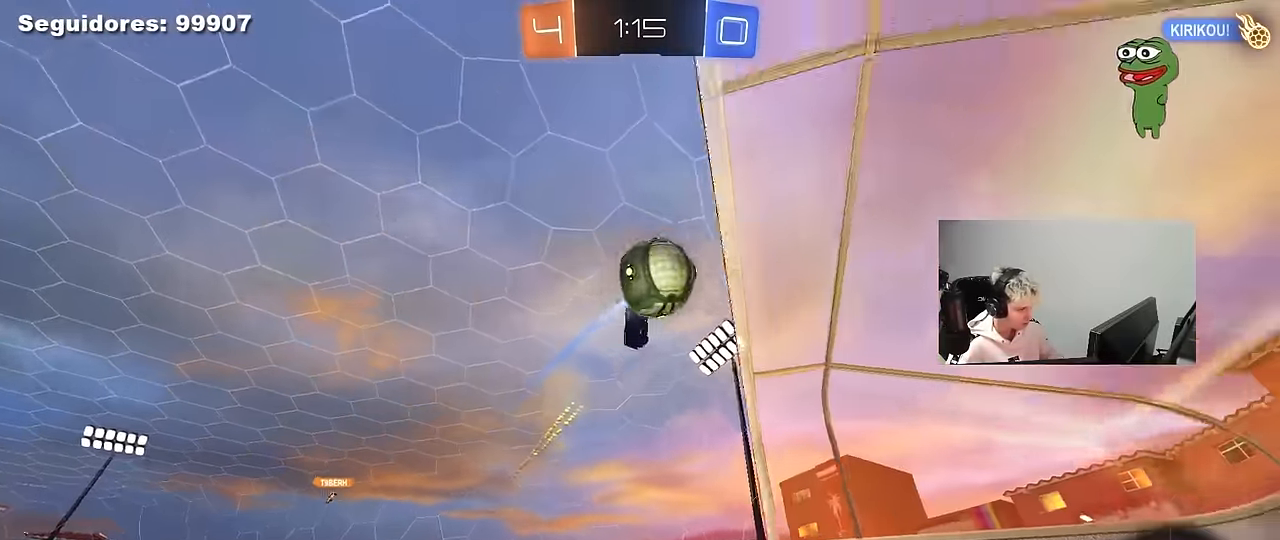
{"keys": ["d", "w"], "mouse": ["left"], "mouse_move": "down-left", "events": [[17, "mouse_left", "down"]]}
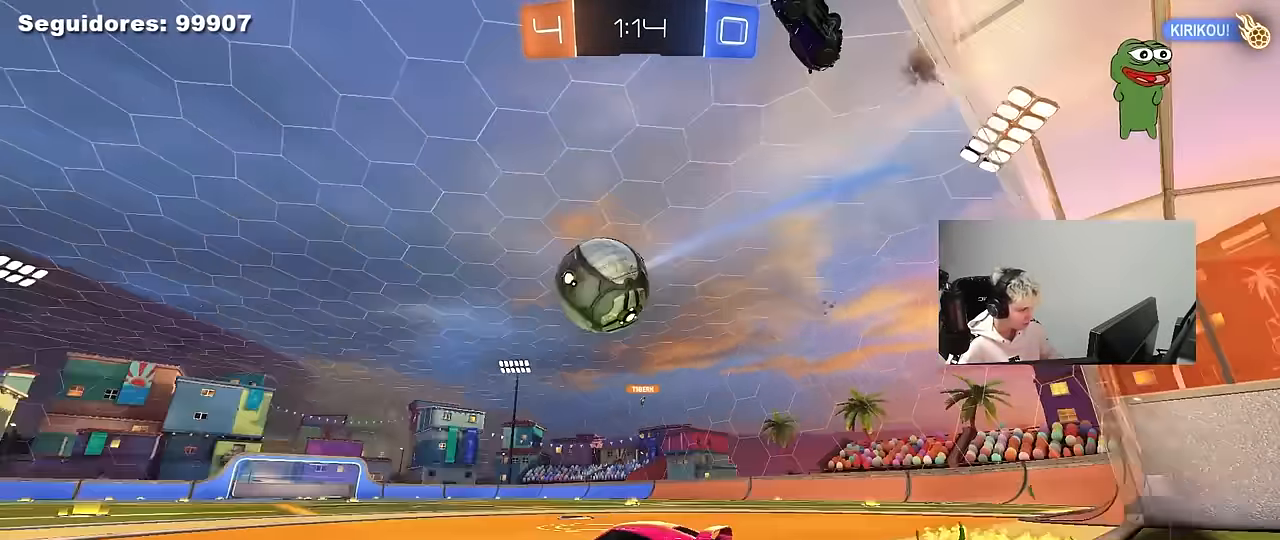
{"keys": ["d", "s", "shift"], "mouse": ["left", "right"], "mouse_move": "down", "events": [[33, "mouse_right", "down"], [33, "w", "up"], [117, "a", "down"], [117, "s", "down"], [167, "d", "up"], [217, "mouse_right", "up"], [217, "s", "up"], [300, "a", "up"], [300, "w", "down"], [400, "d", "down"], [400, "mouse_right", "down"], [400, "shift", "down"], [500, "s", "down"], [500, "w", "up"]]}
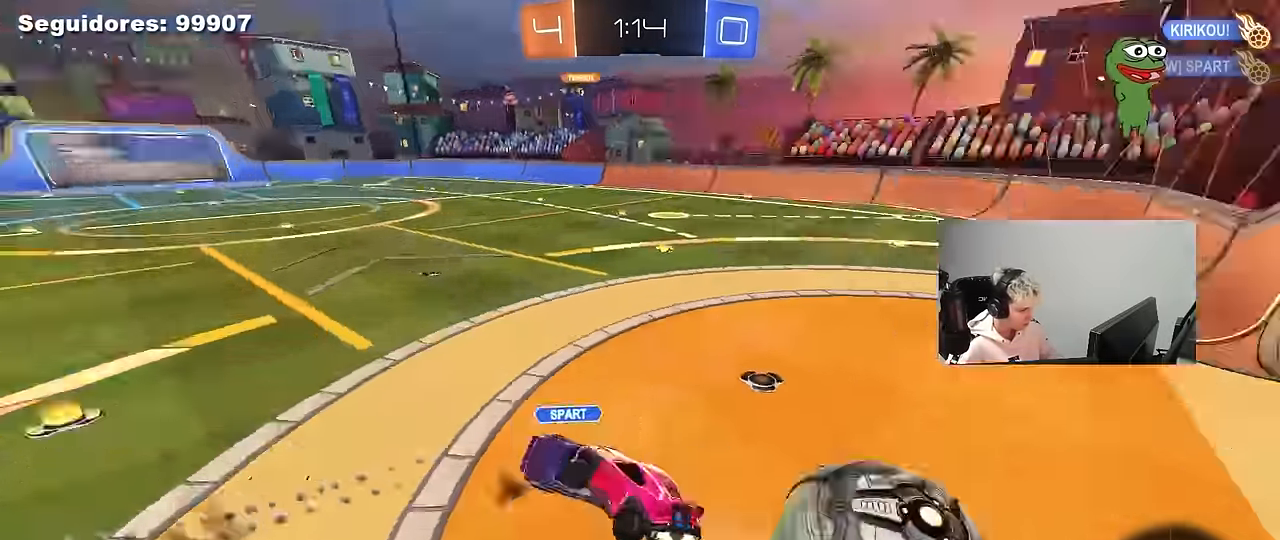
{"keys": ["space"], "mouse": [], "mouse_move": "still", "events": [[83, "mouse_right", "up"], [133, "mouse_left", "up"], [317, "s", "up"], [467, "d", "up"], [467, "shift", "up"], [467, "space", "down"]]}
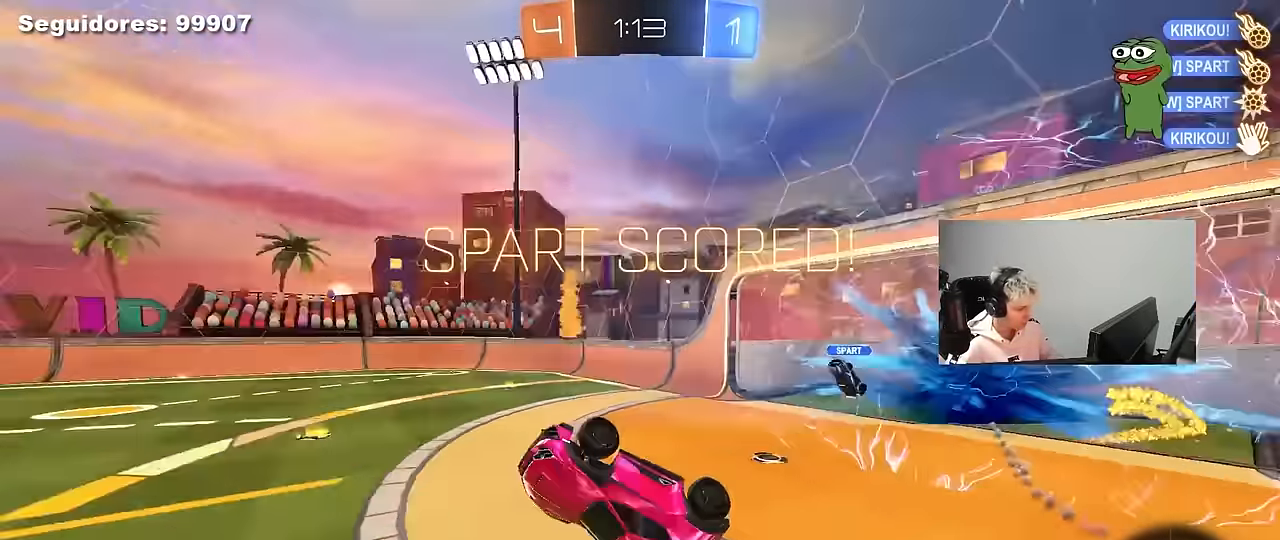
{"keys": ["a", "s"], "mouse": [], "mouse_move": "still", "events": [[100, "space", "up"], [100, "tab", "down"], [250, "tab", "up"], [383, "a", "down"], [383, "s", "down"]]}
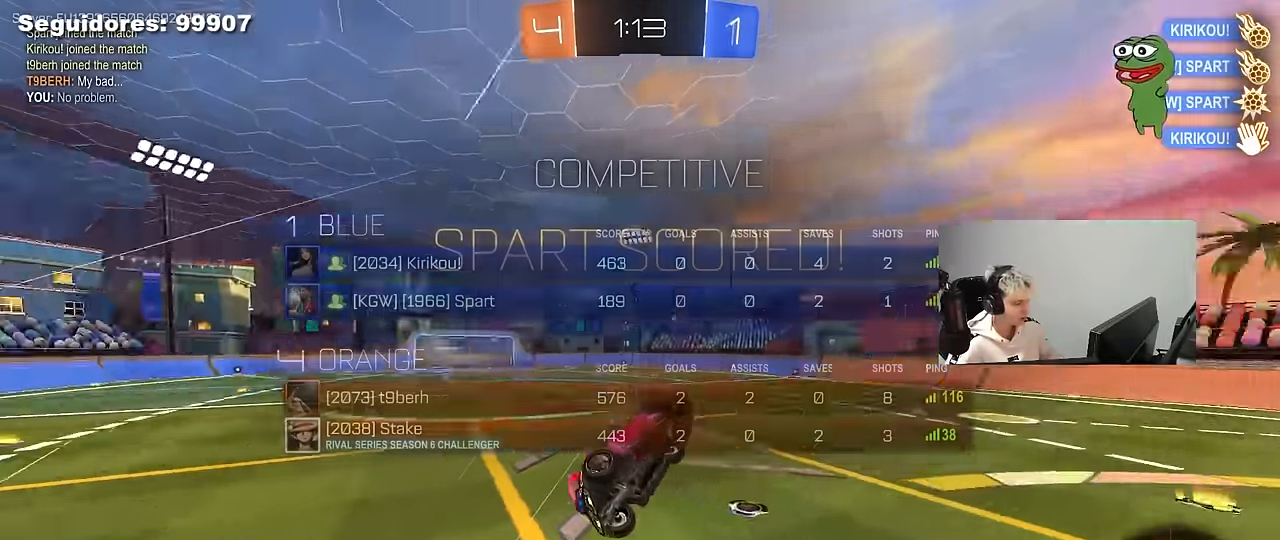
{"keys": ["a", "s"], "mouse": [], "mouse_move": "still", "events": [[67, "a", "up"], [67, "s", "up"], [217, "tab", "down"], [300, "tab", "up"], [450, "a", "down"], [500, "s", "down"]]}
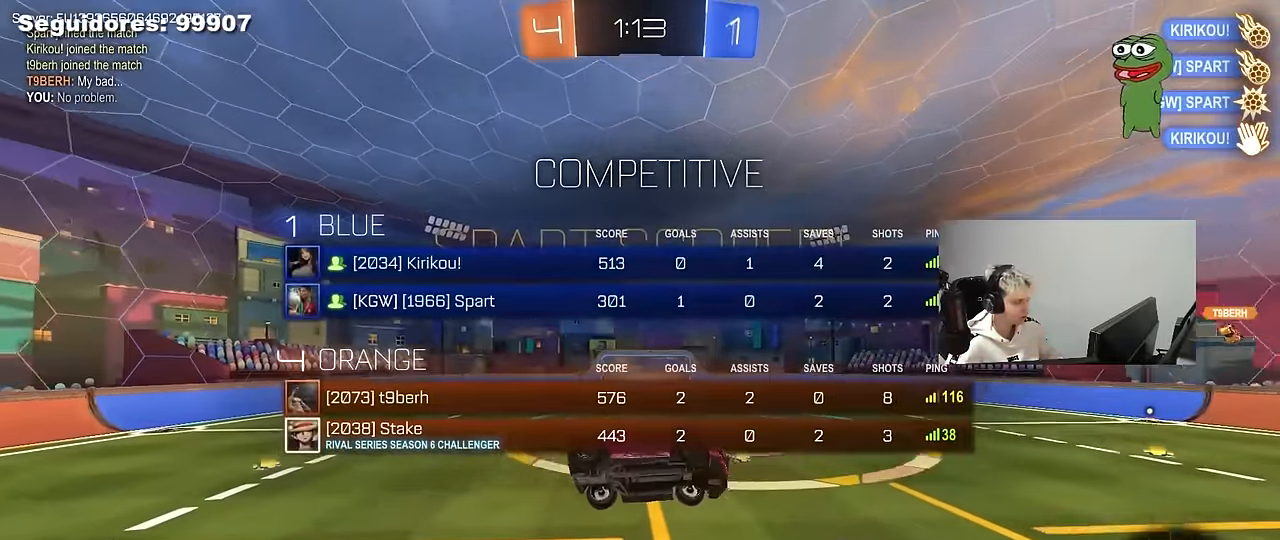
{"keys": ["d", "s"], "mouse": ["left"], "mouse_move": "still", "events": [[183, "s", "up"], [233, "a", "up"], [417, "d", "down"], [417, "mouse_left", "down"], [417, "s", "down"]]}
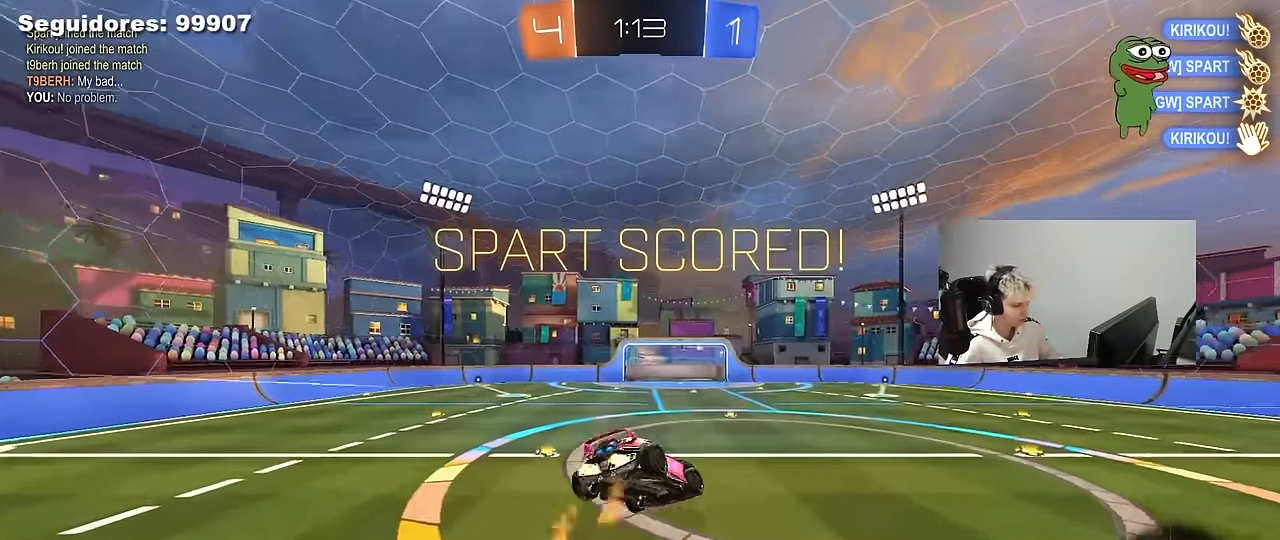
{"keys": [], "mouse": [], "mouse_move": "still", "events": [[50, "d", "up"], [50, "s", "up"], [100, "tab", "down"], [150, "mouse_left", "up"], [233, "tab", "up"], [333, "s", "down"], [383, "shift", "down"], [433, "d", "down"], [433, "s", "up"], [483, "d", "up"], [483, "shift", "up"]]}
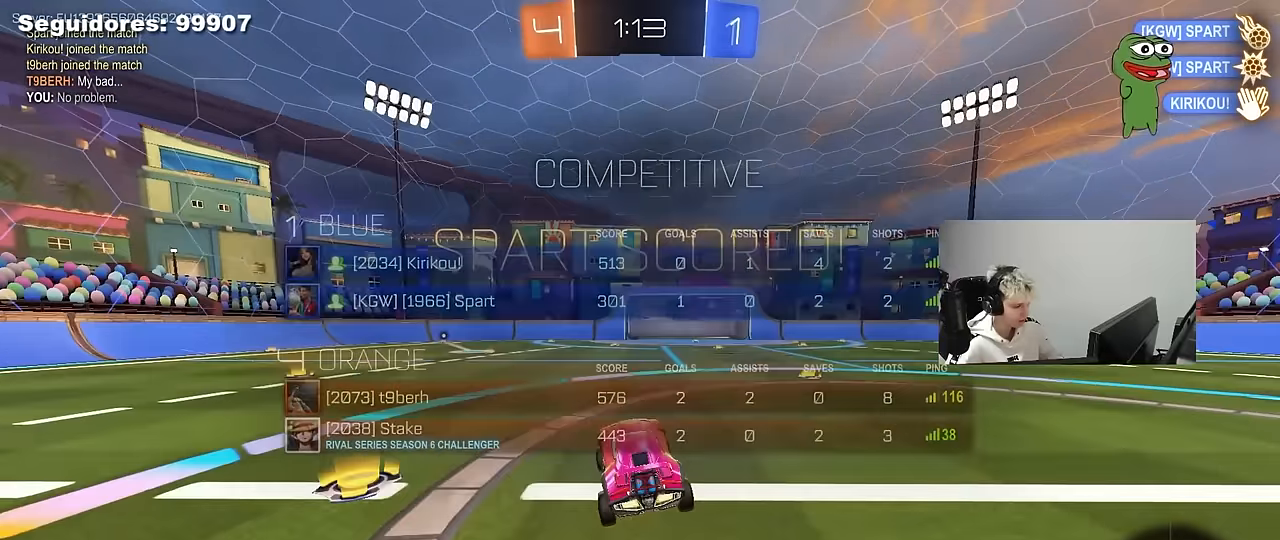
{"keys": ["a", "s", "shift"], "mouse": ["right"], "mouse_move": "still", "events": [[67, "w", "down"], [217, "a", "down"], [217, "mouse_left", "down"], [267, "mouse_right", "down"], [300, "shift", "down"], [350, "mouse_right", "up"], [400, "mouse_right", "down"], [450, "s", "down"], [450, "w", "up"], [500, "mouse_left", "up"]]}
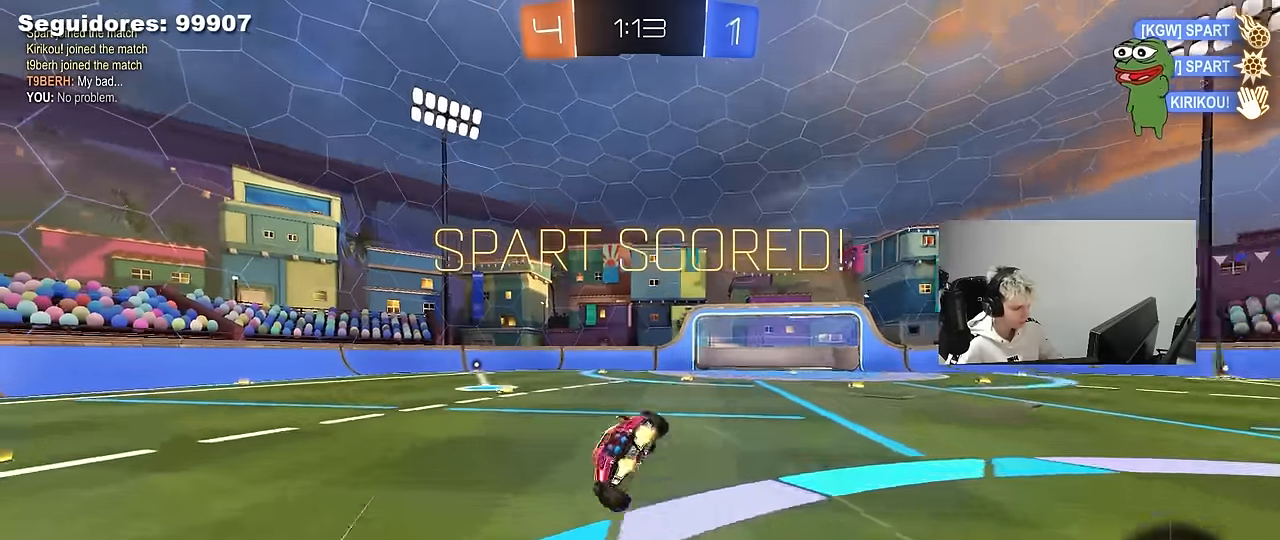
{"keys": ["a", "s", "shift"], "mouse": [], "mouse_move": "still", "events": [[83, "mouse_right", "up"], [233, "s", "up"], [367, "s", "down"]]}
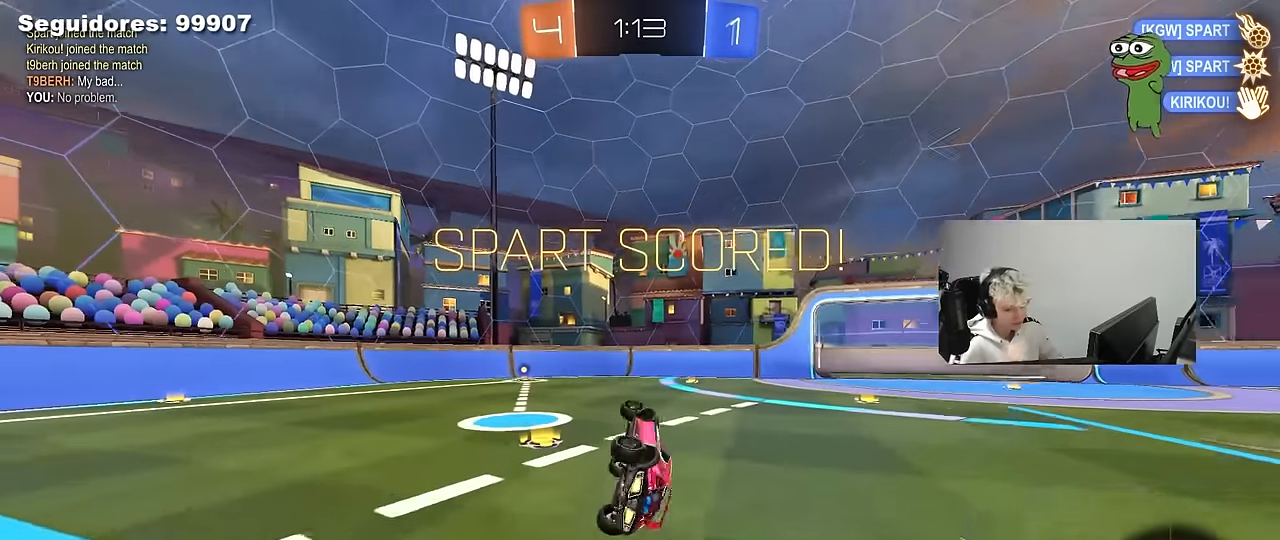
{"keys": [], "mouse": [], "mouse_move": "still", "events": [[150, "a", "up"], [150, "s", "up"], [150, "shift", "up"]]}
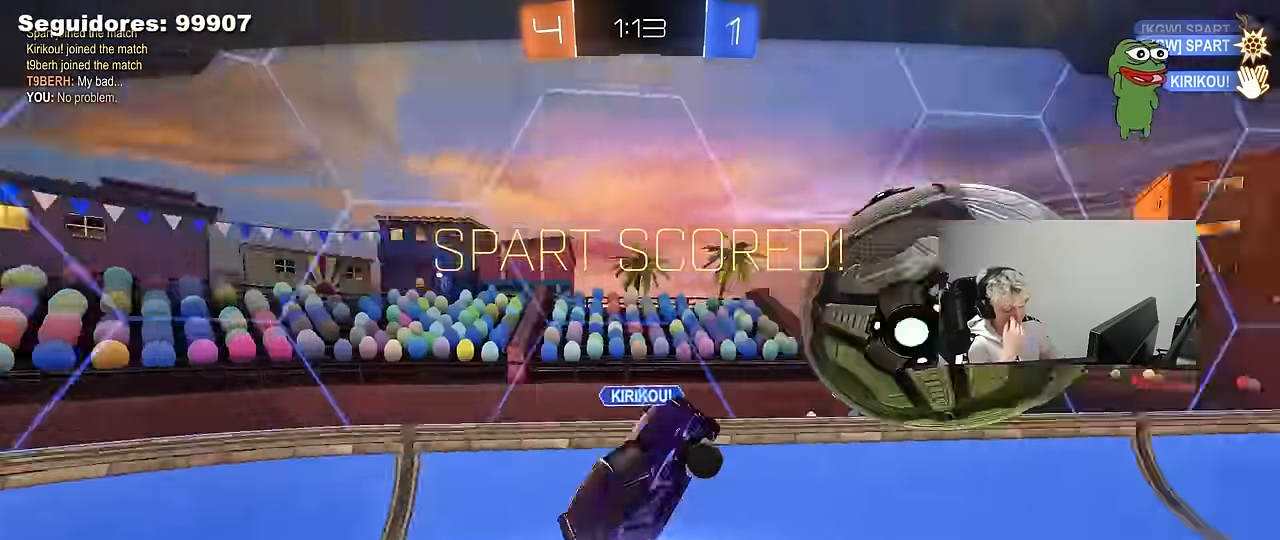
{"keys": [], "mouse": [], "mouse_move": "still", "events": []}
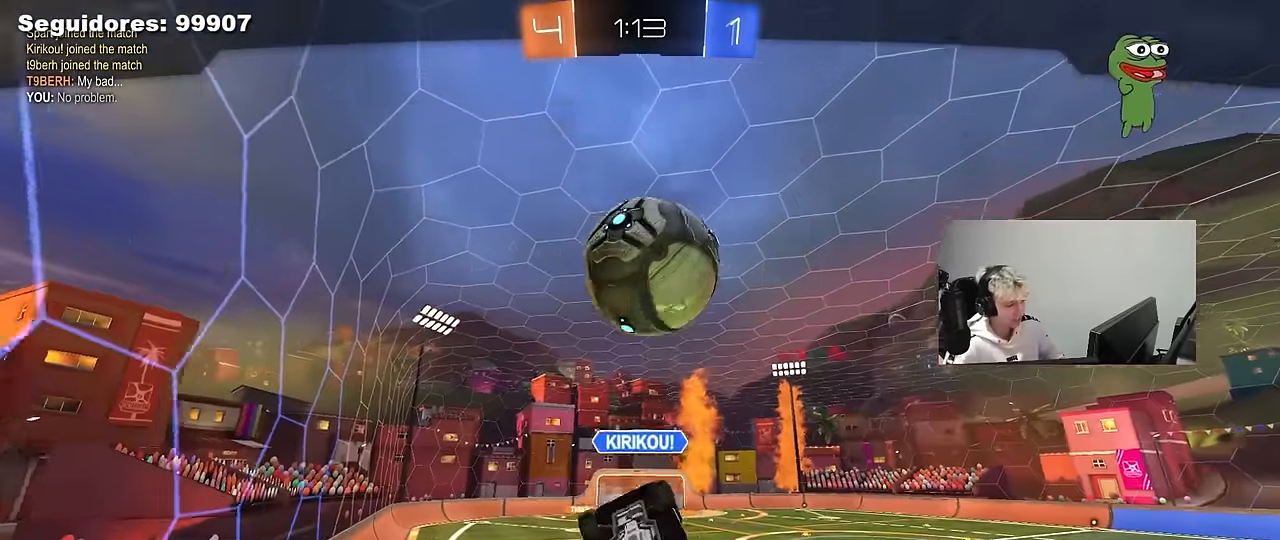
{"keys": [], "mouse": [], "mouse_move": "still", "events": []}
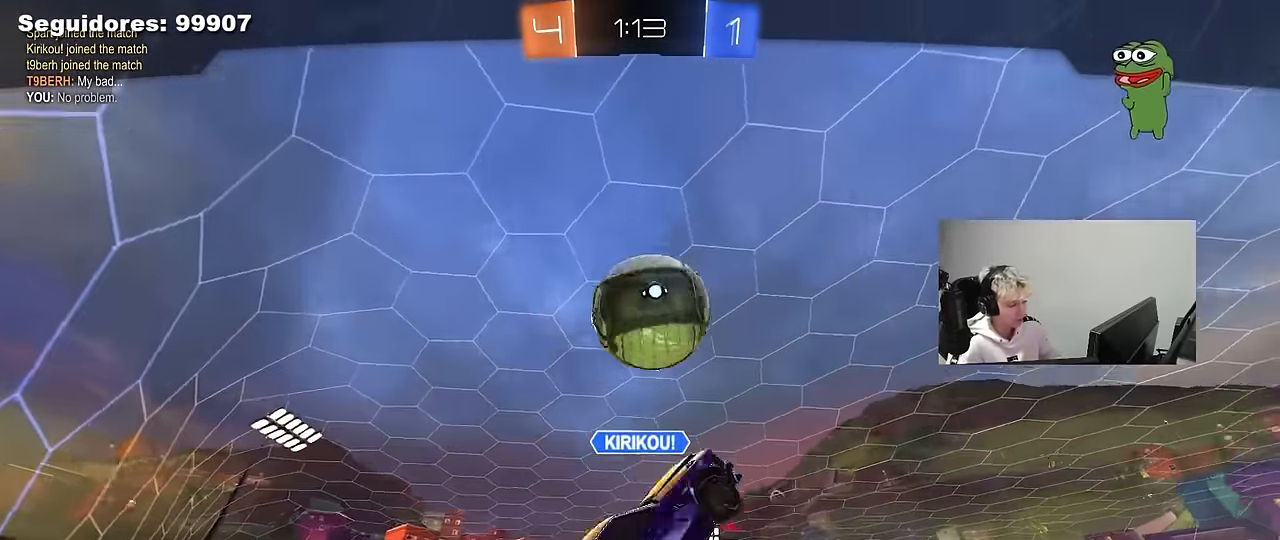
{"keys": [], "mouse": ["right"], "mouse_move": "still", "events": [[483, "mouse_right", "down"]]}
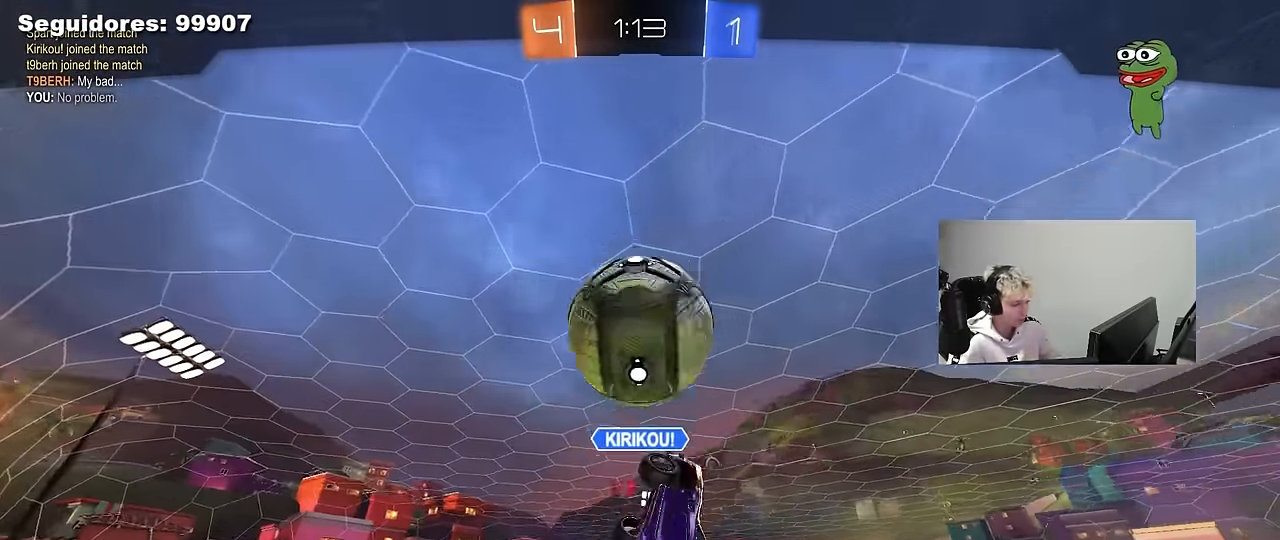
{"keys": [], "mouse": [], "mouse_move": "still", "events": [[217, "mouse_right", "up"], [267, "mouse_right", "down"], [483, "mouse_right", "up"]]}